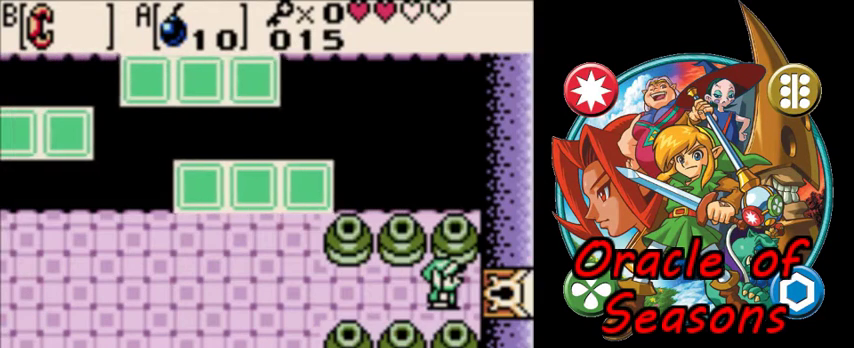
Gameplay with a controller (Nintendo layout); each line is a JSON object with the inputs held at the frame after it (dt_ms = milliseconds from this image to that frame). "events" lists button and stick changes between this image and that frame as [ms after this image, input, new state], when the widget could be followed in between. Not read: L3 R3.
{"dt_ms": 400, "buttons": ["DPAD_DOWN", "DPAD_RIGHT"], "events": [[267, "DPAD_RIGHT", "down"], [333, "DPAD_DOWN", "down"]]}
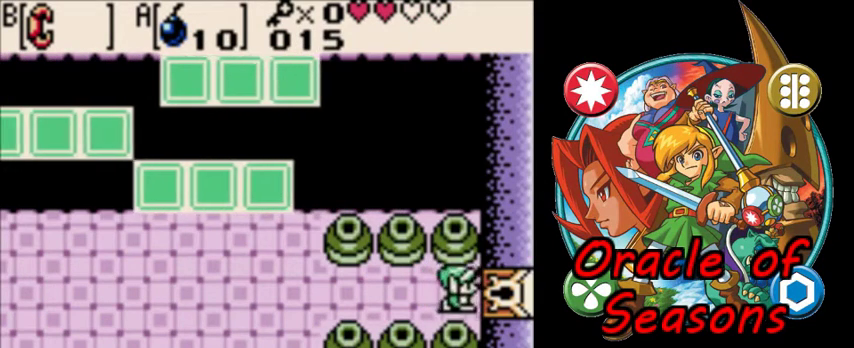
{"dt_ms": 600, "buttons": ["DPAD_RIGHT"], "events": [[33, "DPAD_DOWN", "up"]]}
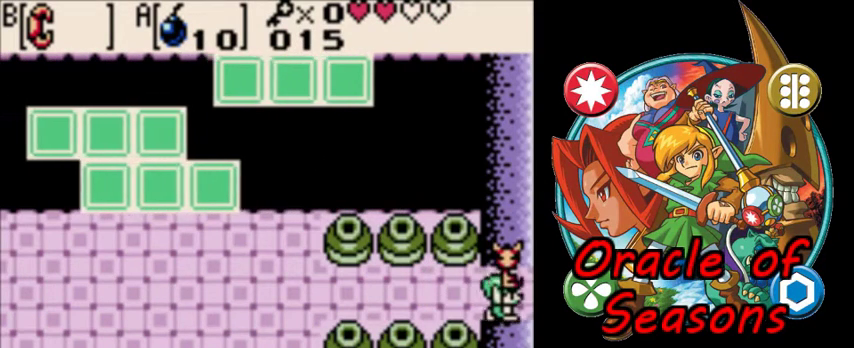
{"dt_ms": 500, "buttons": ["DPAD_UP", "DPAD_RIGHT"], "events": [[267, "DPAD_UP", "down"]]}
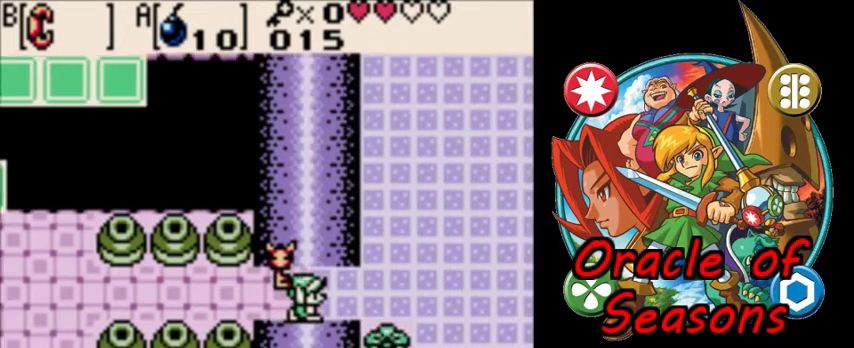
{"dt_ms": 500, "buttons": ["DPAD_UP", "DPAD_RIGHT"], "events": []}
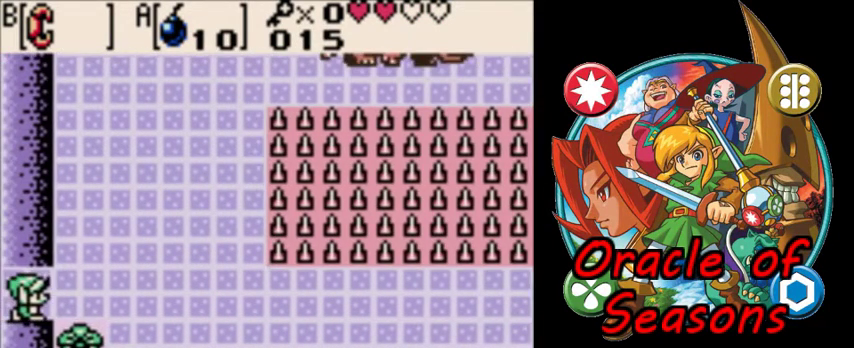
{"dt_ms": 600, "buttons": ["DPAD_UP"], "events": [[600, "DPAD_RIGHT", "up"]]}
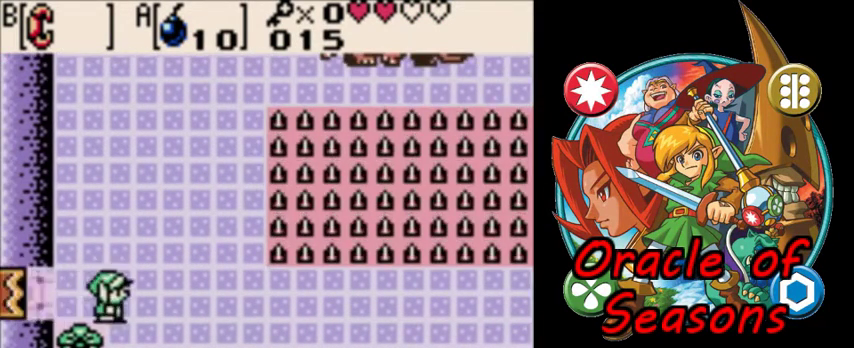
{"dt_ms": 400, "buttons": ["DPAD_UP"], "events": []}
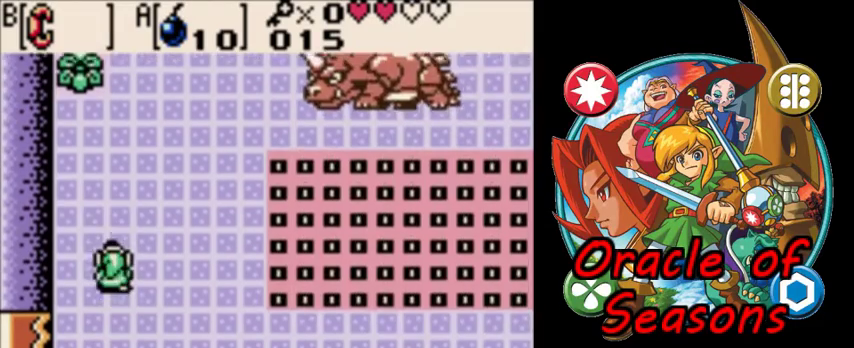
{"dt_ms": 500, "buttons": ["DPAD_UP"], "events": []}
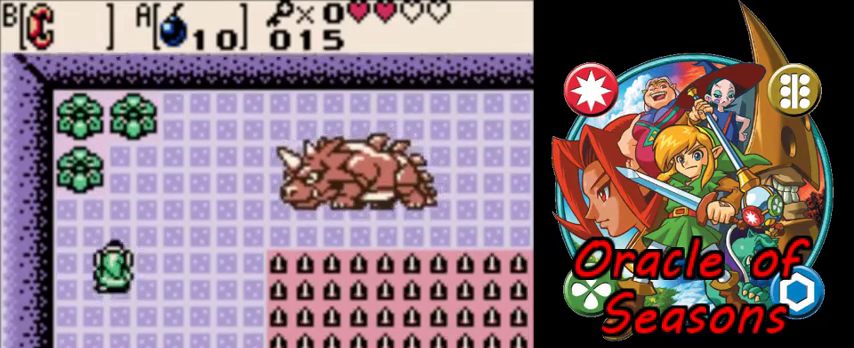
{"dt_ms": 500, "buttons": [], "events": [[300, "DPAD_RIGHT", "down"], [367, "DPAD_UP", "up"], [433, "DPAD_RIGHT", "up"]]}
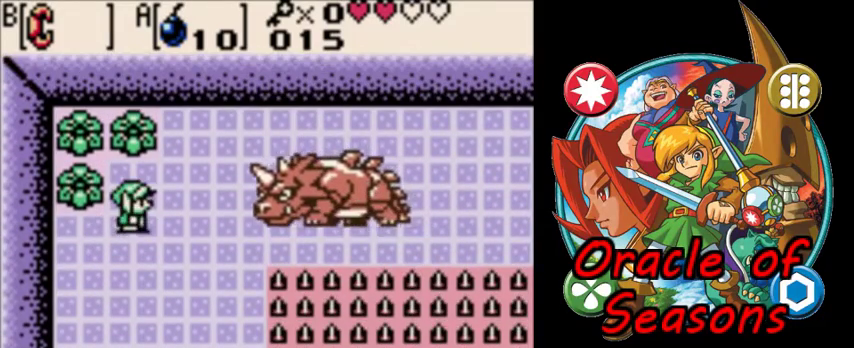
{"dt_ms": 300, "buttons": [], "events": [[133, "DPAD_RIGHT", "down"], [300, "DPAD_RIGHT", "up"]]}
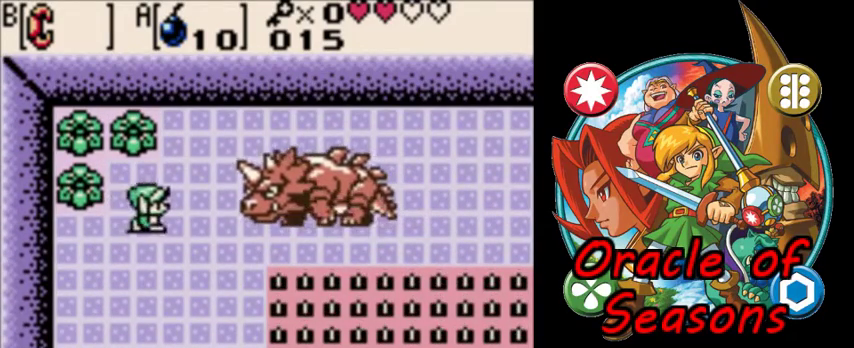
{"dt_ms": 400, "buttons": [], "events": [[100, "DPAD_LEFT", "down"], [233, "DPAD_LEFT", "up"], [233, "DPAD_RIGHT", "down"], [367, "DPAD_RIGHT", "up"]]}
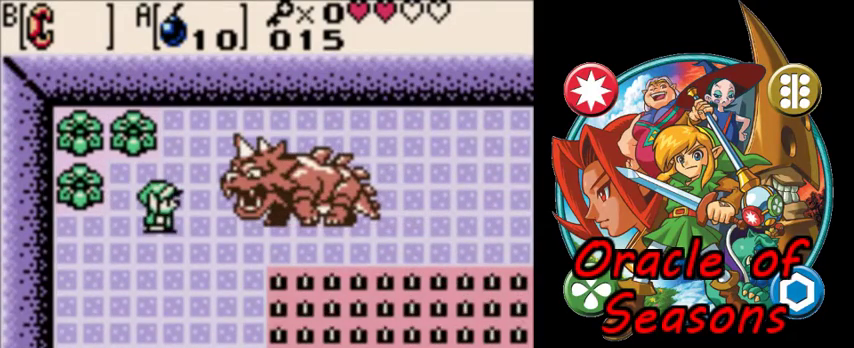
{"dt_ms": 500, "buttons": [], "events": []}
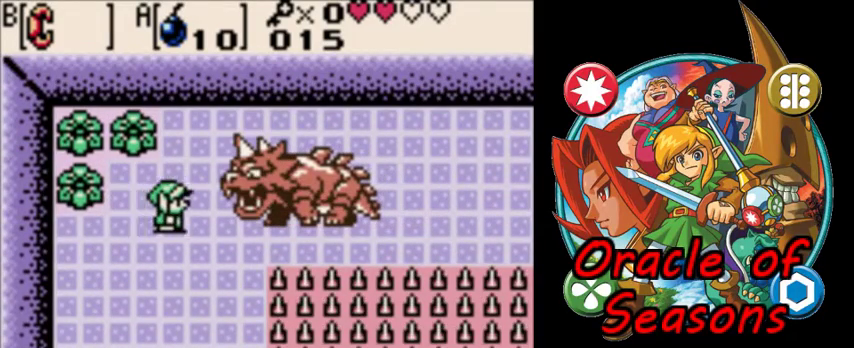
{"dt_ms": 500, "buttons": ["DPAD_RIGHT"], "events": [[67, "A", "down"], [167, "A", "up"], [167, "DPAD_LEFT", "down"], [433, "DPAD_LEFT", "up"], [433, "DPAD_RIGHT", "down"]]}
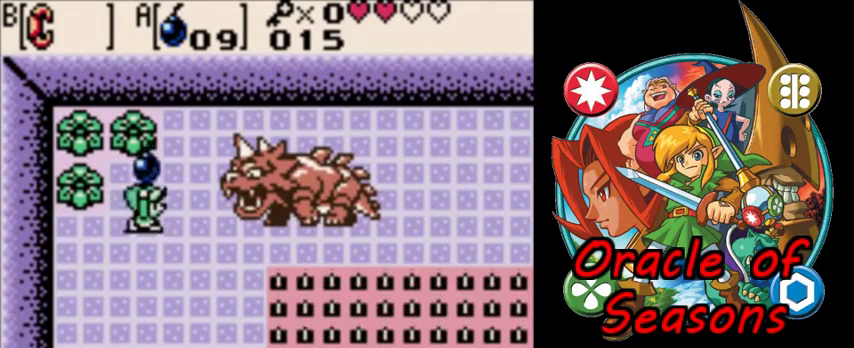
{"dt_ms": 400, "buttons": ["DPAD_RIGHT"], "events": [[33, "A", "down"], [100, "A", "up"], [100, "DPAD_DOWN", "down"], [333, "DPAD_DOWN", "up"]]}
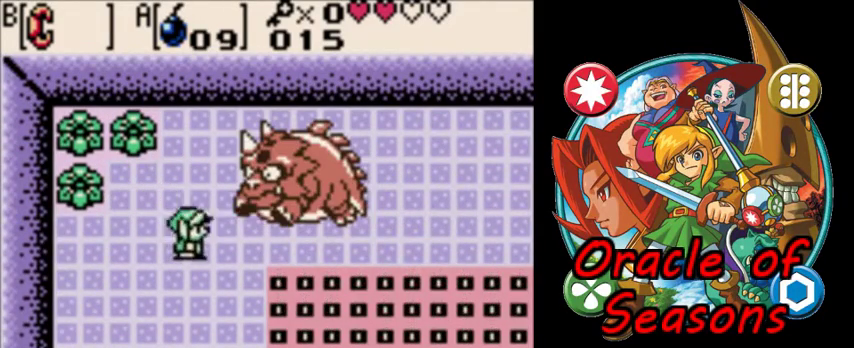
{"dt_ms": 400, "buttons": ["DPAD_RIGHT"], "events": []}
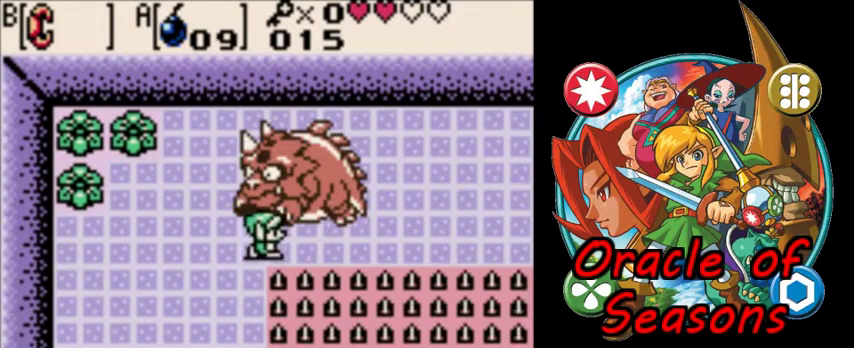
{"dt_ms": 700, "buttons": ["DPAD_DOWN"], "events": [[133, "DPAD_UP", "down"], [167, "DPAD_RIGHT", "up"], [200, "B", "down"], [267, "B", "up"], [667, "DPAD_DOWN", "down"], [700, "DPAD_UP", "up"]]}
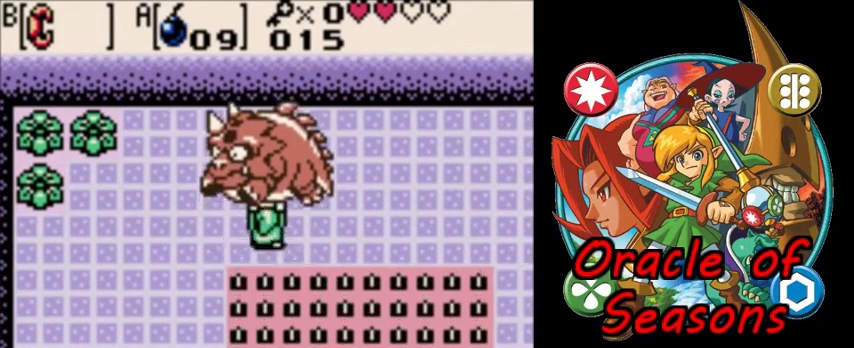
{"dt_ms": 200, "buttons": ["DPAD_UP", "DPAD_RIGHT"], "events": [[67, "B", "down"], [100, "DPAD_DOWN", "up"], [100, "DPAD_UP", "down"], [133, "B", "up"], [133, "DPAD_RIGHT", "down"]]}
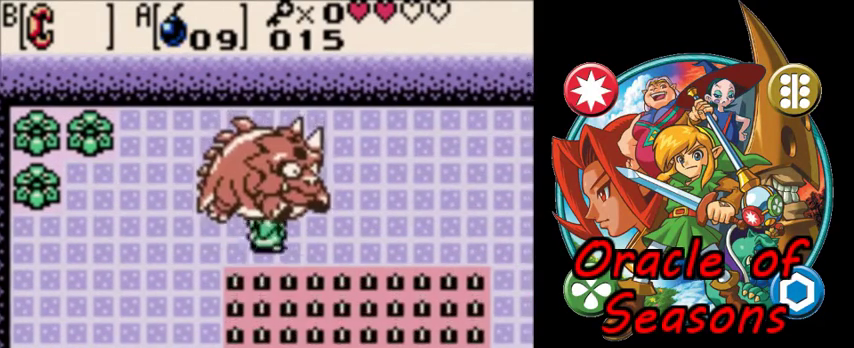
{"dt_ms": 600, "buttons": ["DPAD_RIGHT"], "events": [[33, "DPAD_UP", "up"]]}
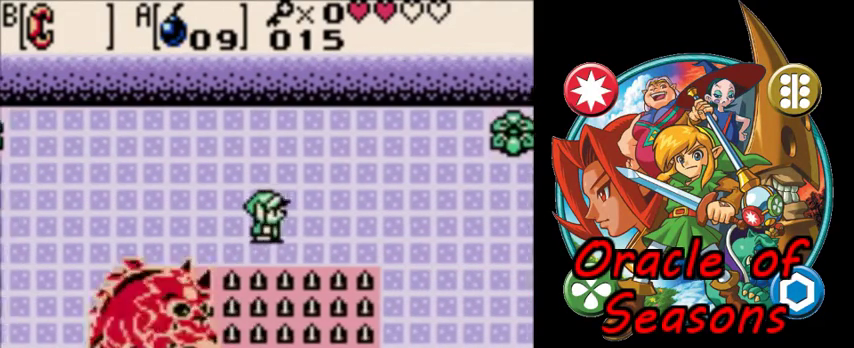
{"dt_ms": 500, "buttons": ["DPAD_RIGHT"], "events": []}
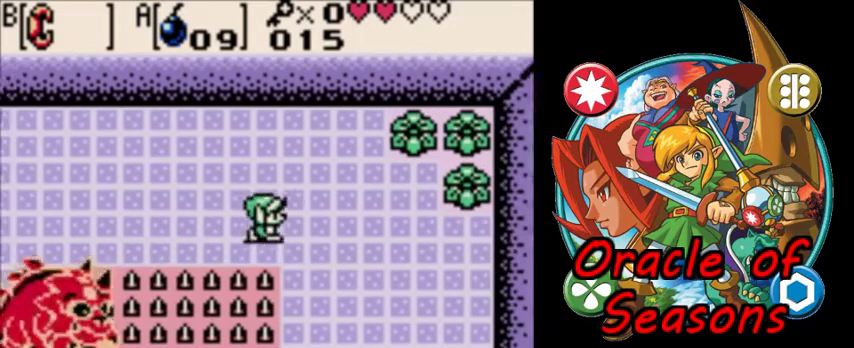
{"dt_ms": 500, "buttons": [], "events": [[67, "DPAD_RIGHT", "up"]]}
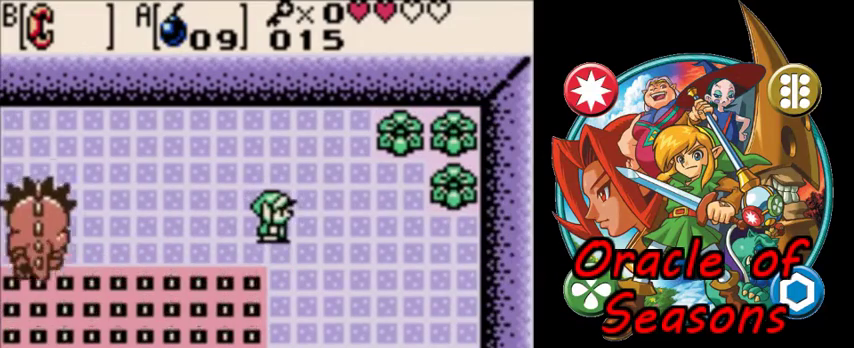
{"dt_ms": 700, "buttons": ["DPAD_DOWN"], "events": [[700, "DPAD_DOWN", "down"]]}
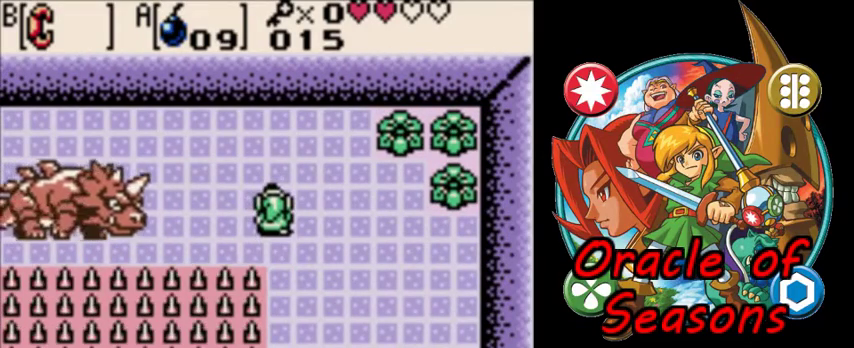
{"dt_ms": 300, "buttons": [], "events": [[67, "DPAD_DOWN", "up"]]}
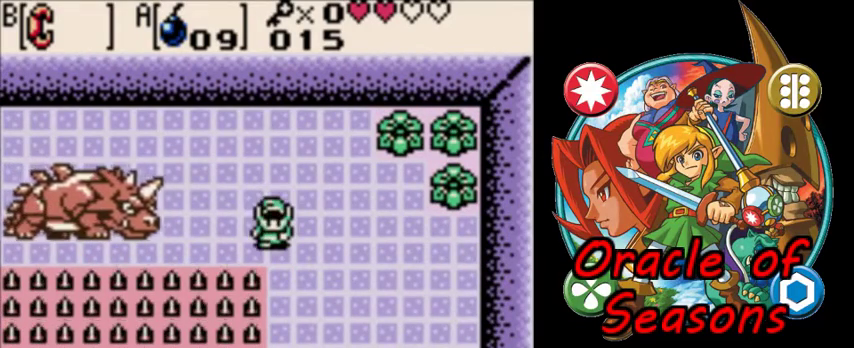
{"dt_ms": 400, "buttons": [], "events": [[300, "A", "down"], [367, "A", "up"]]}
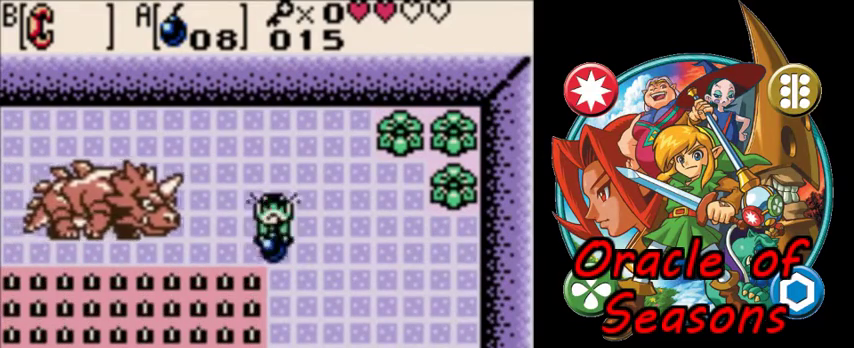
{"dt_ms": 300, "buttons": ["DPAD_UP", "DPAD_RIGHT"], "events": [[200, "DPAD_RIGHT", "down"], [300, "DPAD_UP", "down"]]}
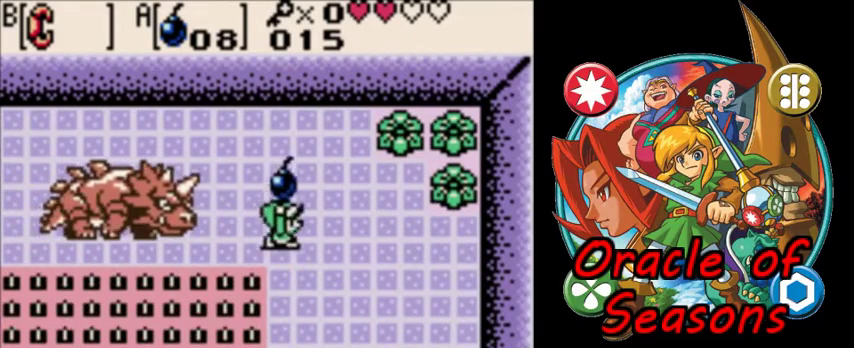
{"dt_ms": 400, "buttons": ["DPAD_DOWN"], "events": [[33, "DPAD_RIGHT", "up"], [100, "DPAD_LEFT", "down"], [100, "DPAD_UP", "up"], [200, "DPAD_LEFT", "up"], [400, "DPAD_DOWN", "down"]]}